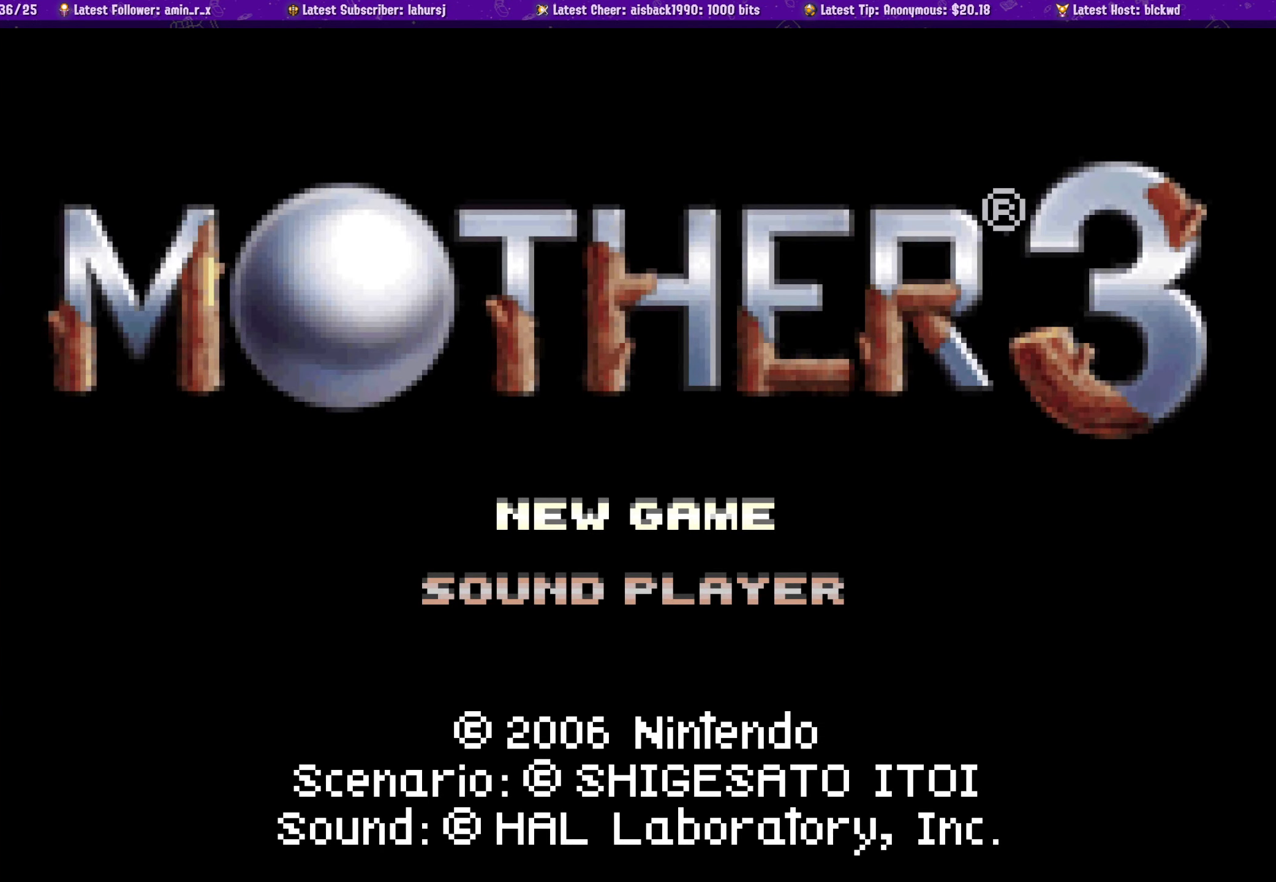
Gameplay with a controller (PlayStation layout); each line is a JSON object with the inputs held at the frame after it. "events" lists button and stick changes between this image and that frame as [ms after this image, input, new state], when the widget could be followed in between. Not read: L2 R2 right_stick.
{"buttons": [], "left_stick": "center", "events": [[200, "DPAD_UP", "down"], [333, "DPAD_UP", "up"]]}
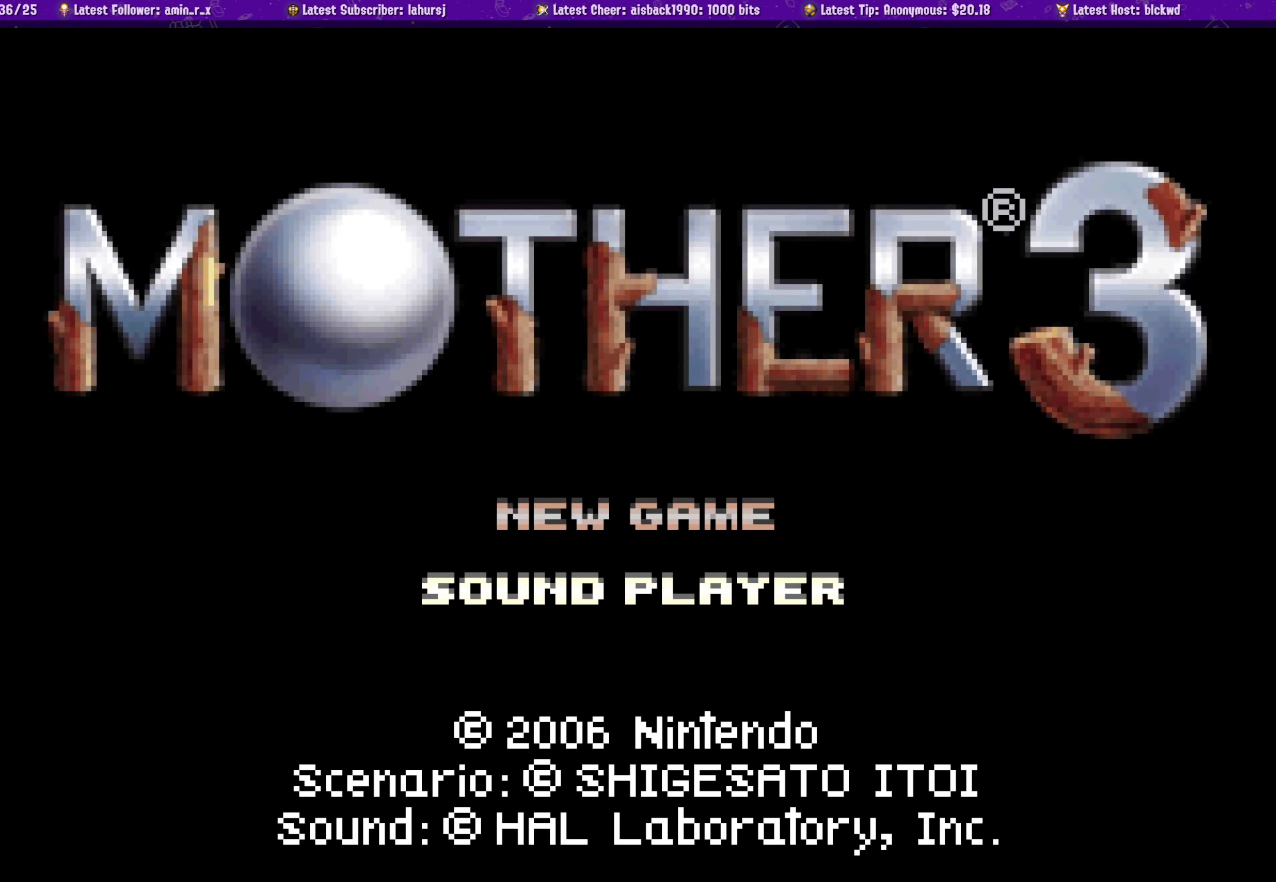
{"buttons": [], "left_stick": "center", "events": []}
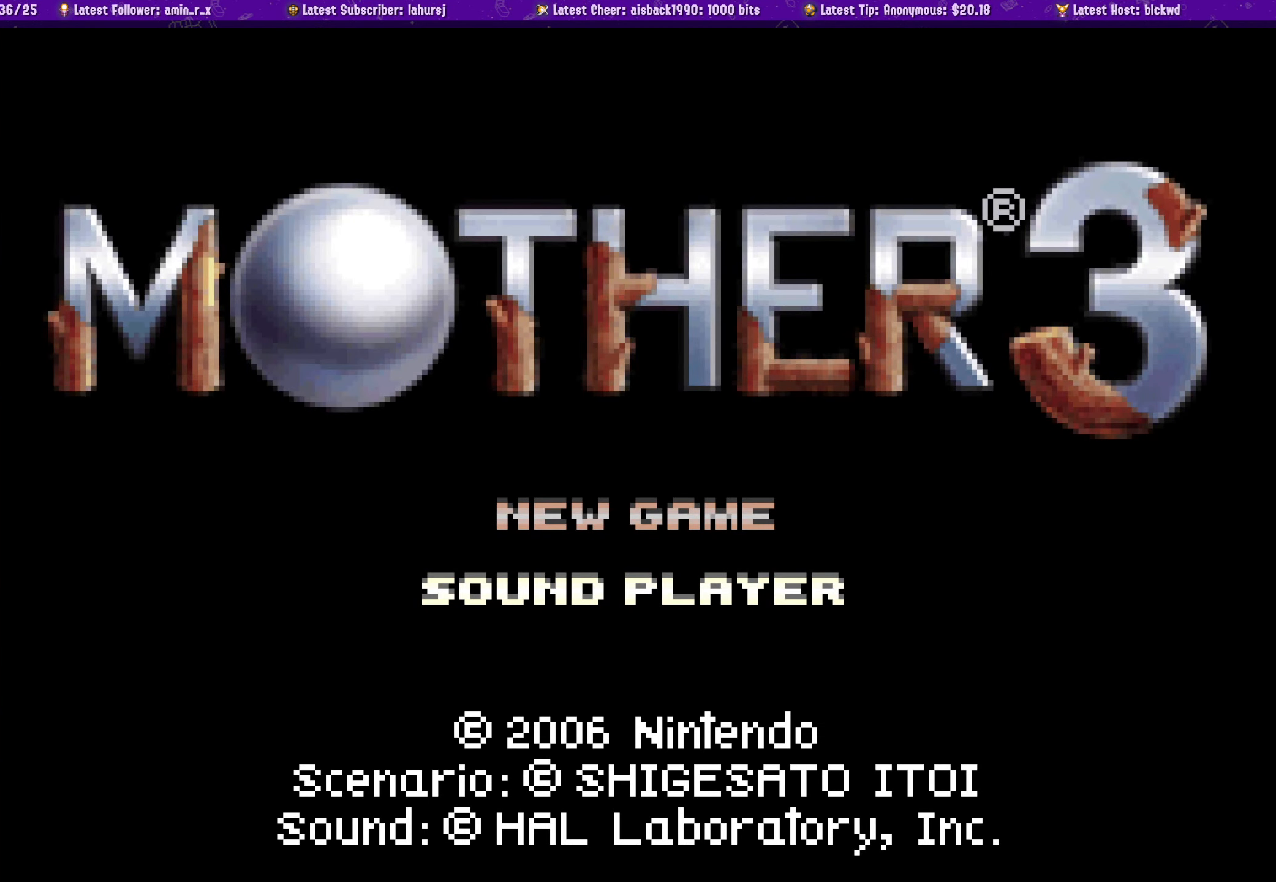
{"buttons": ["DPAD_DOWN"], "left_stick": "center", "events": [[483, "DPAD_DOWN", "down"]]}
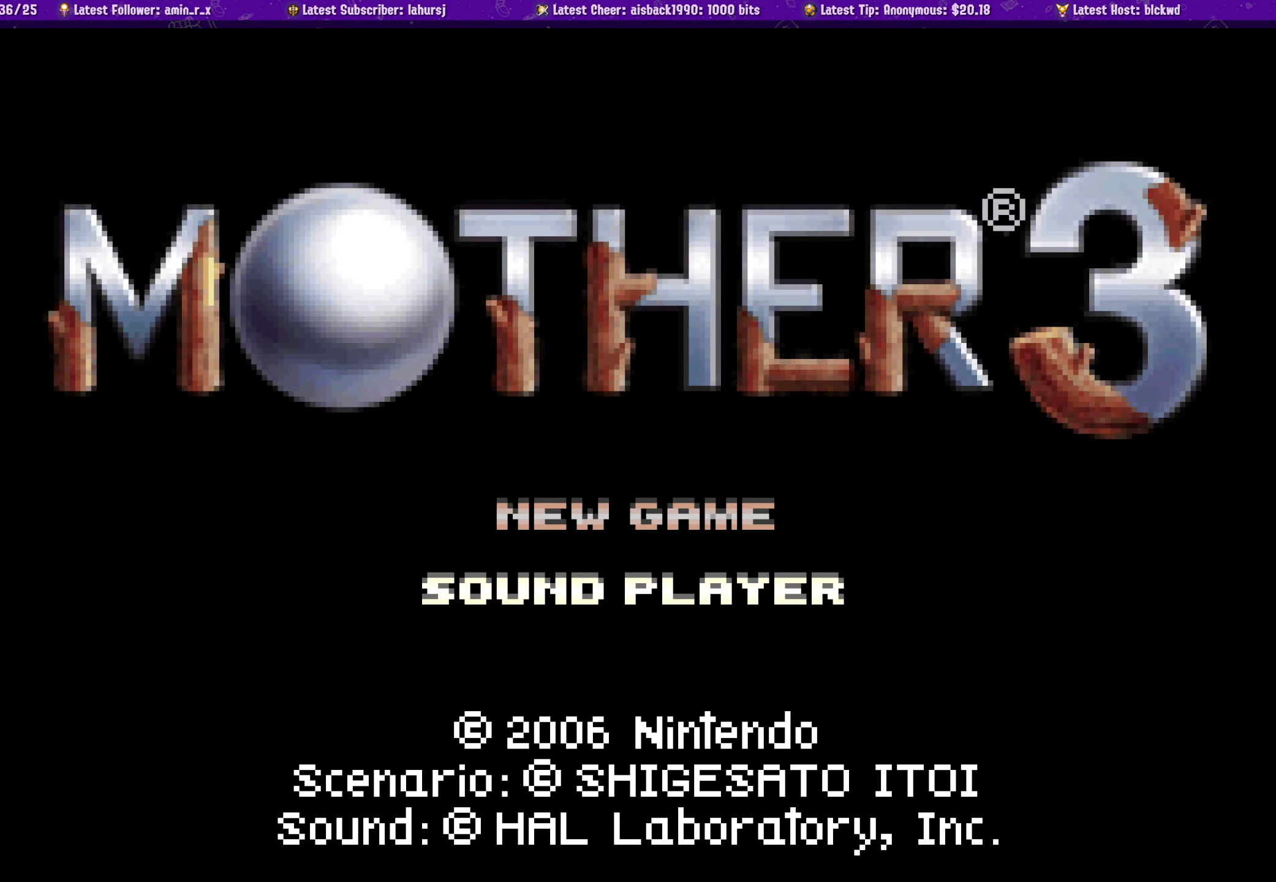
{"buttons": [], "left_stick": "center", "events": [[66, "DPAD_DOWN", "up"], [200, "DPAD_UP", "down"], [316, "DPAD_UP", "up"]]}
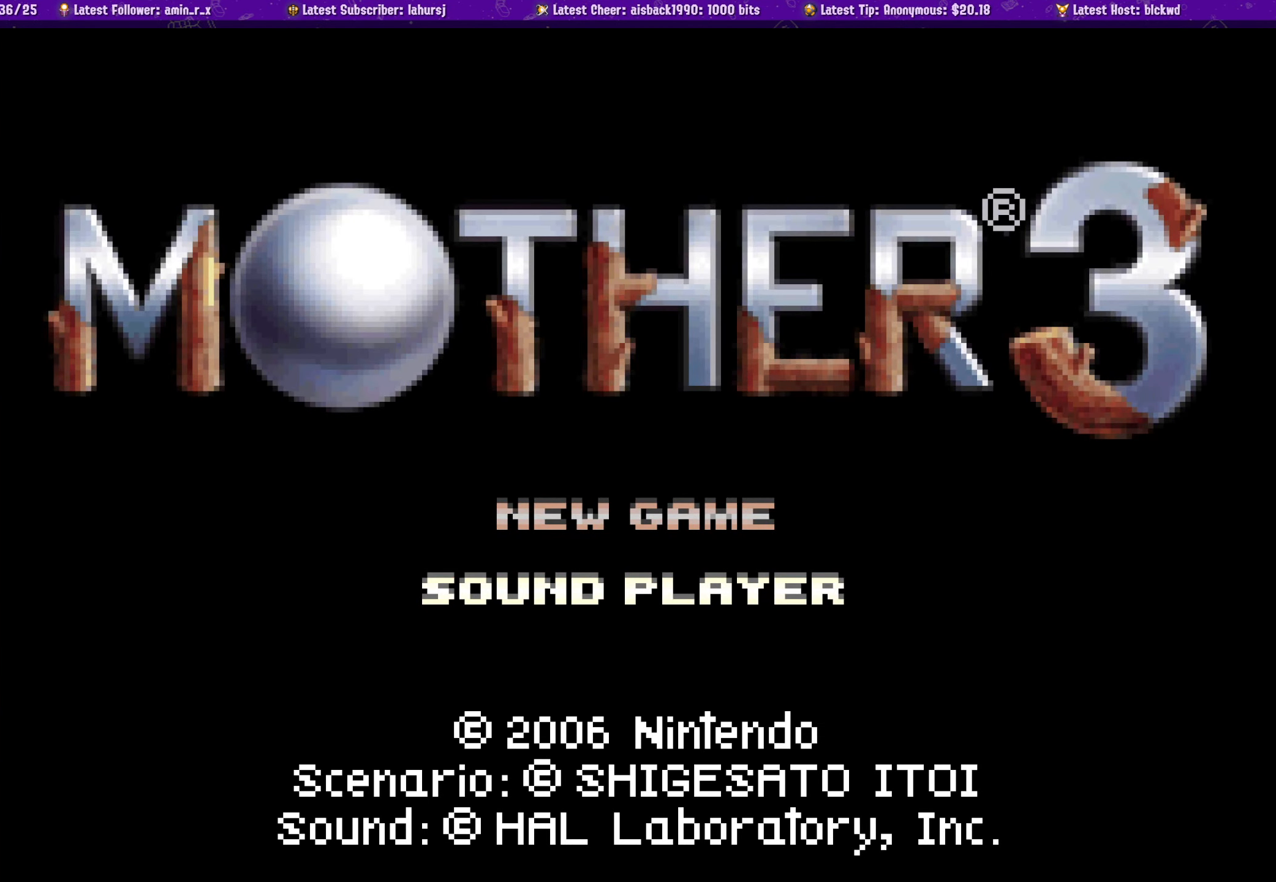
{"buttons": [], "left_stick": "center", "events": []}
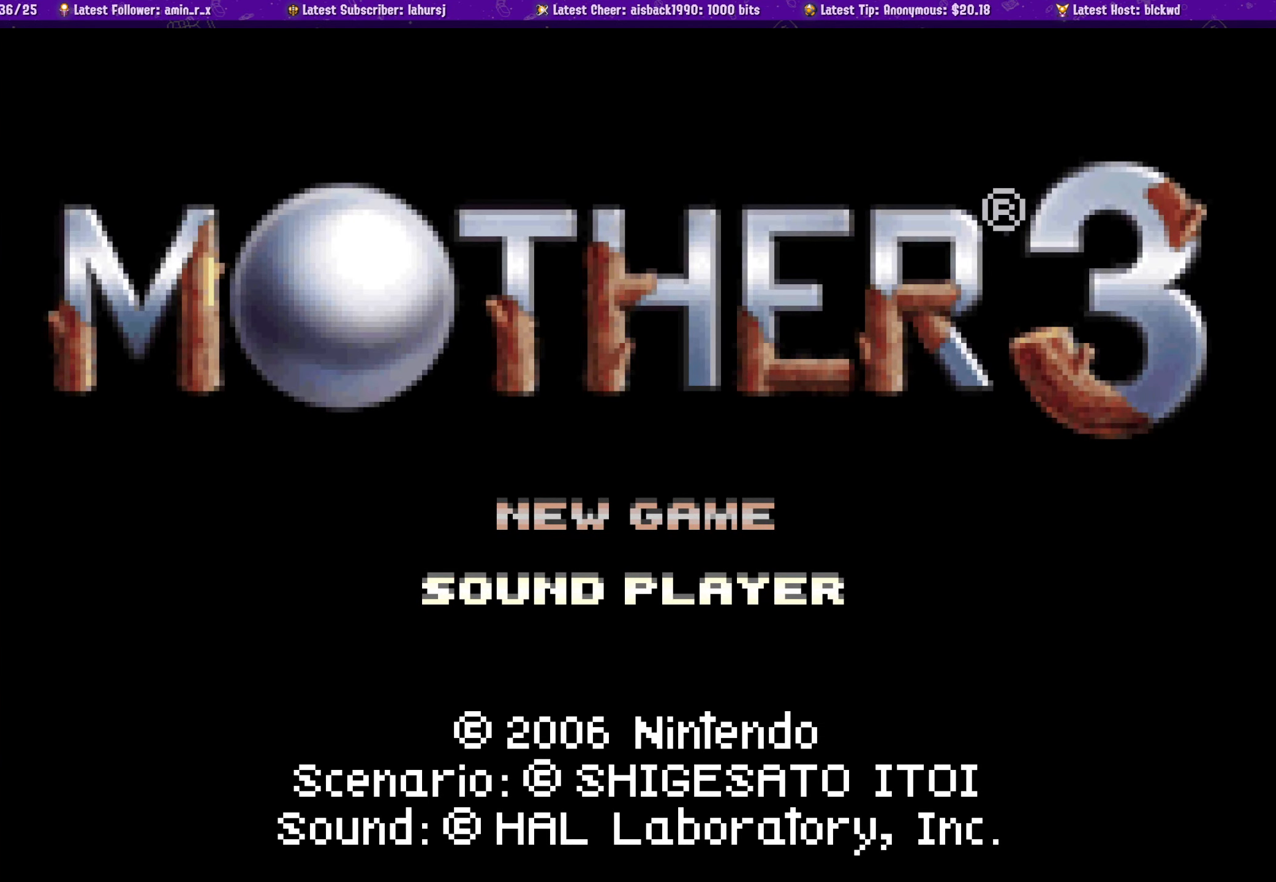
{"buttons": [], "left_stick": "center", "events": []}
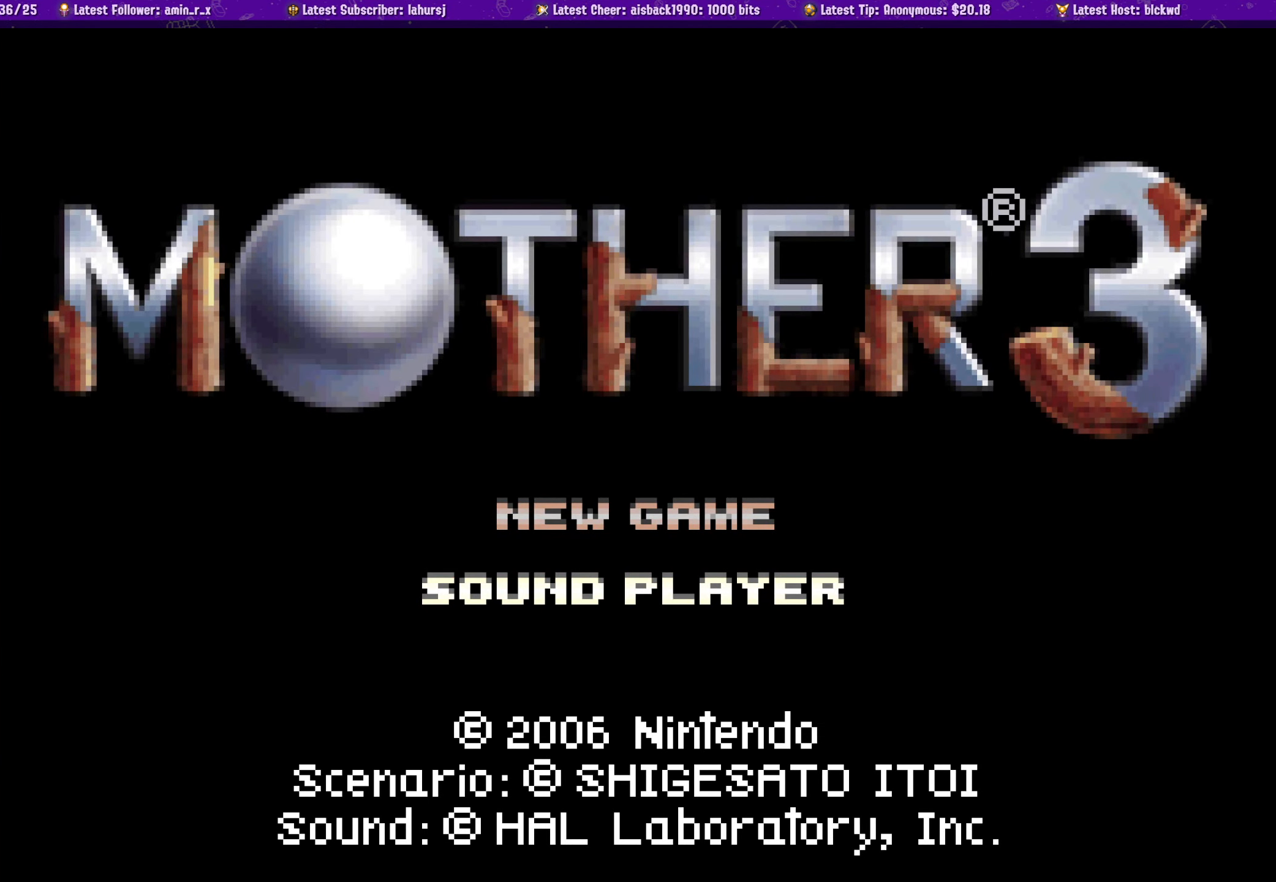
{"buttons": ["DPAD_DOWN"], "left_stick": "center", "events": [[233, "DPAD_UP", "down"], [316, "DPAD_UP", "up"], [433, "DPAD_DOWN", "down"]]}
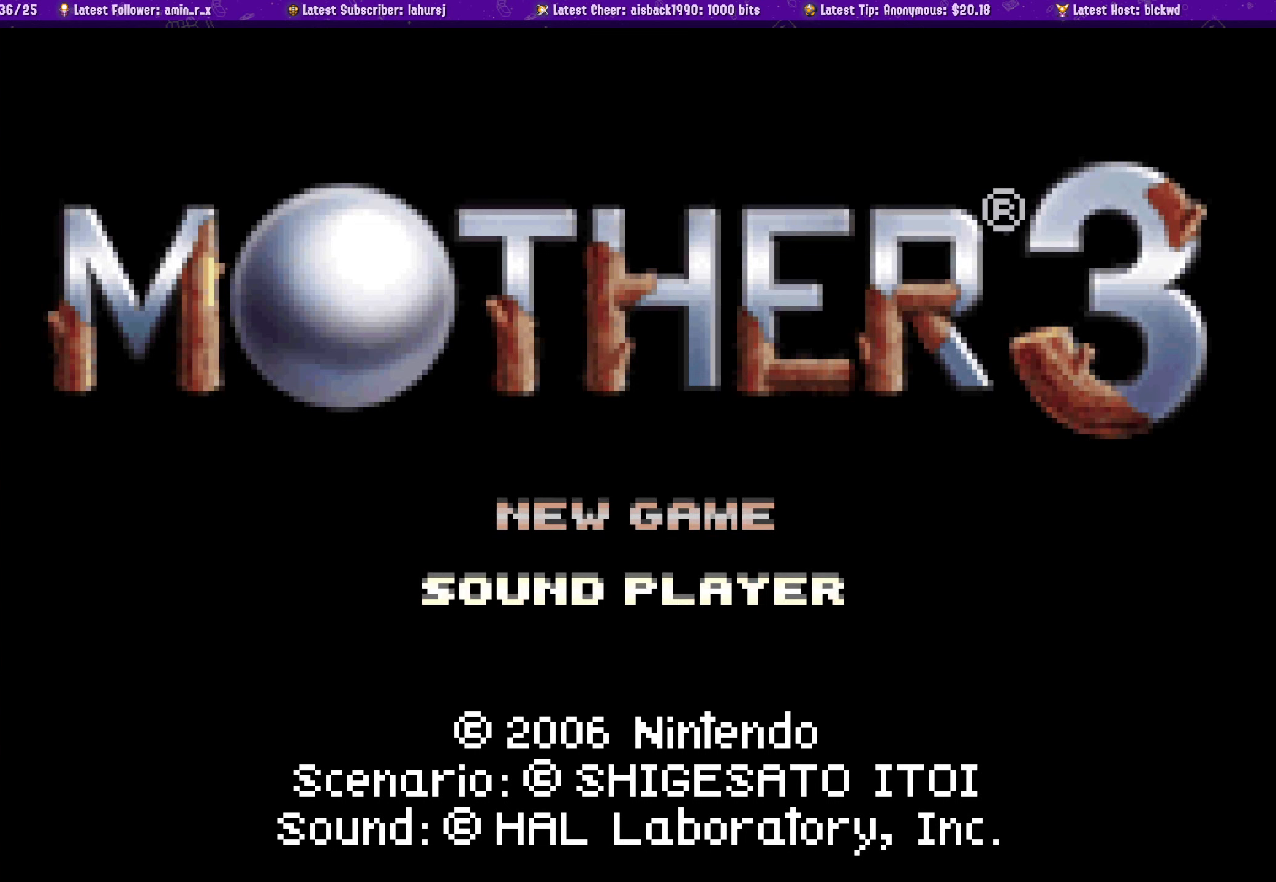
{"buttons": [], "left_stick": "center", "events": [[33, "DPAD_DOWN", "up"]]}
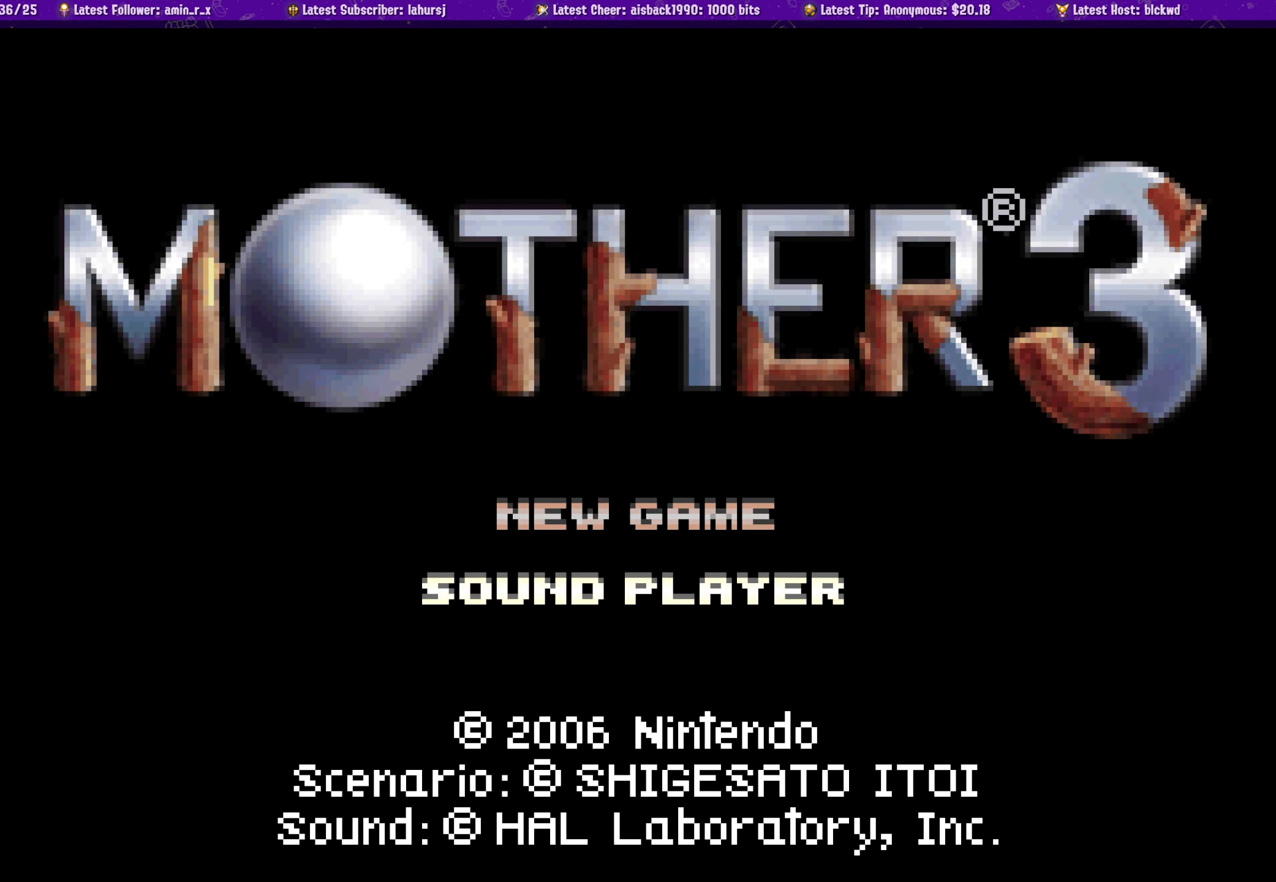
{"buttons": [], "left_stick": "center", "events": []}
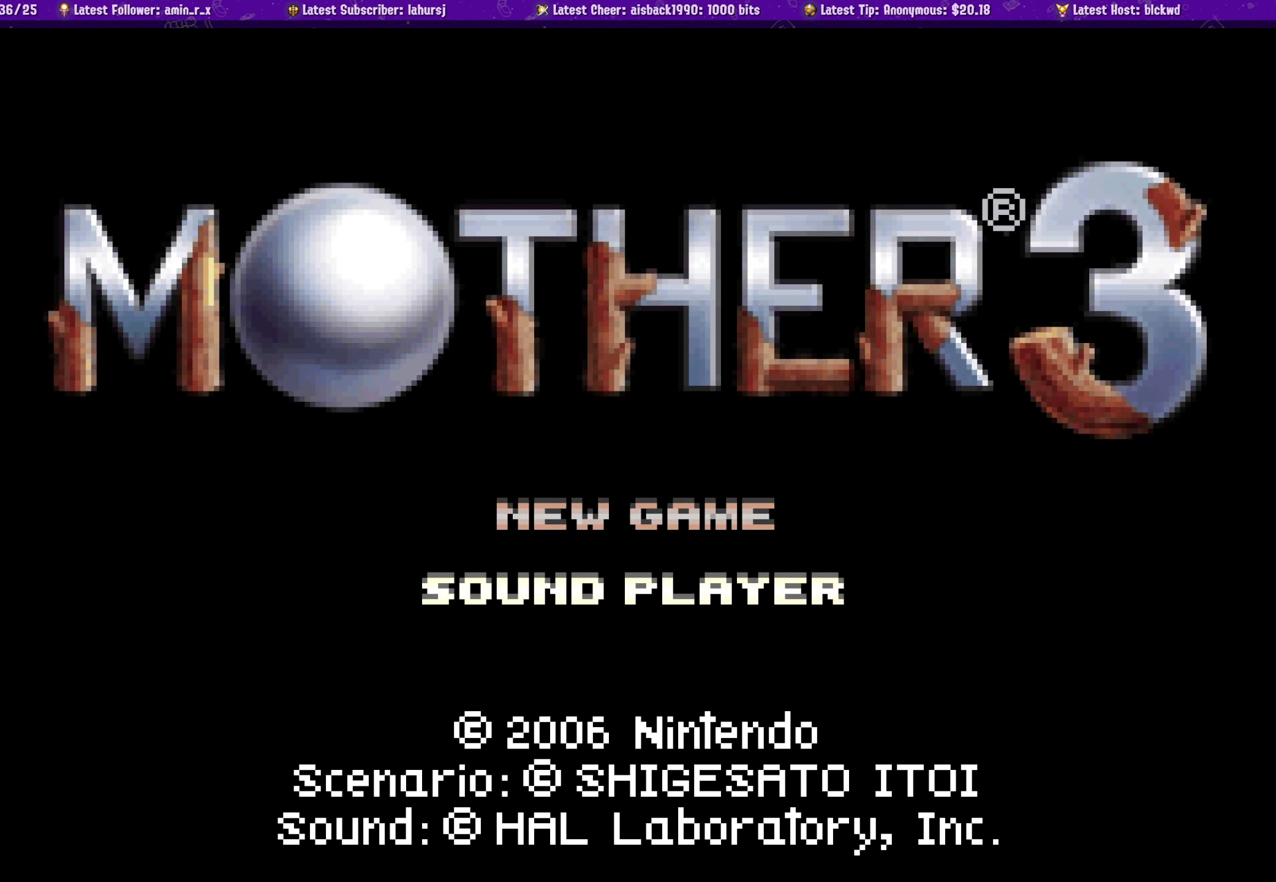
{"buttons": ["CROSS"], "left_stick": "center", "events": [[500, "CROSS", "down"]]}
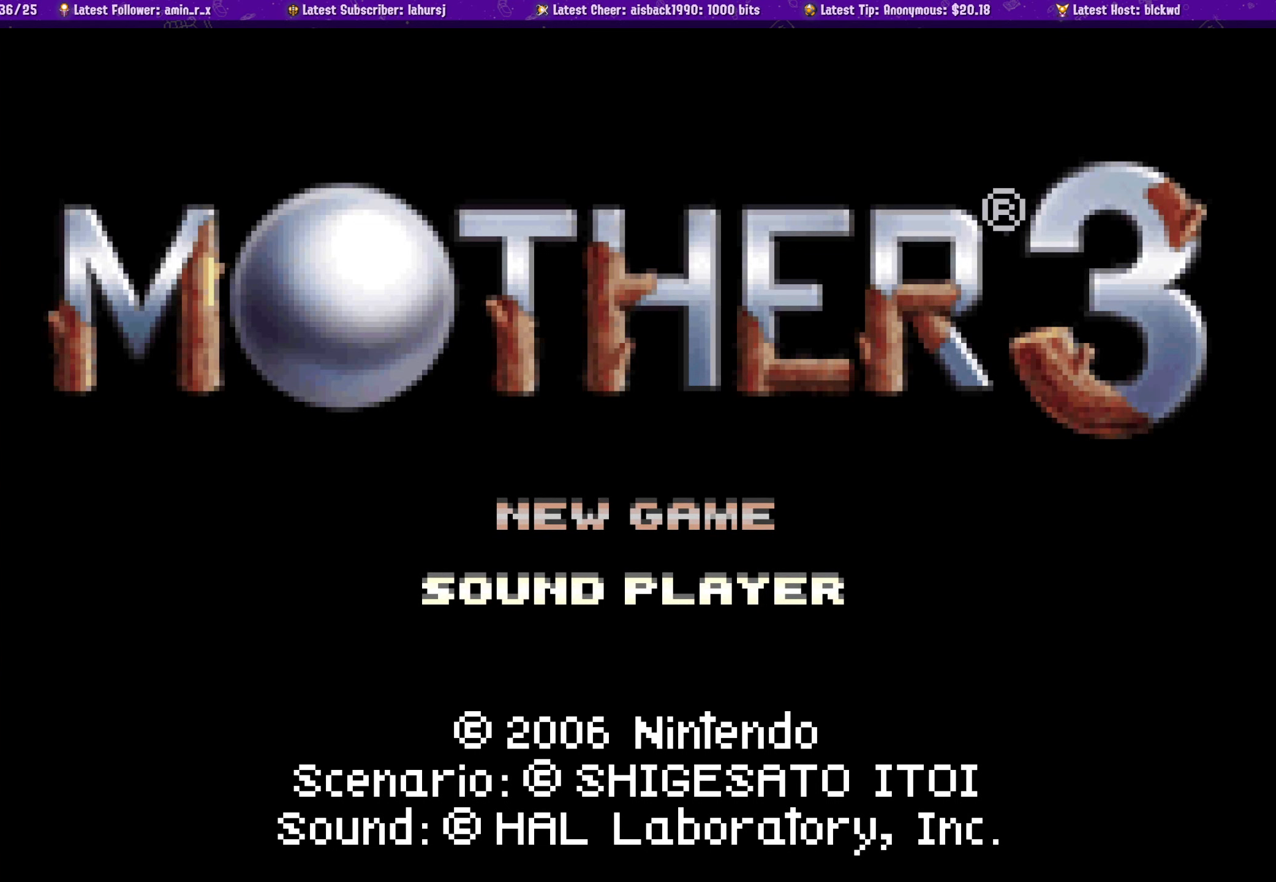
{"buttons": [], "left_stick": "center", "events": [[133, "CROSS", "up"]]}
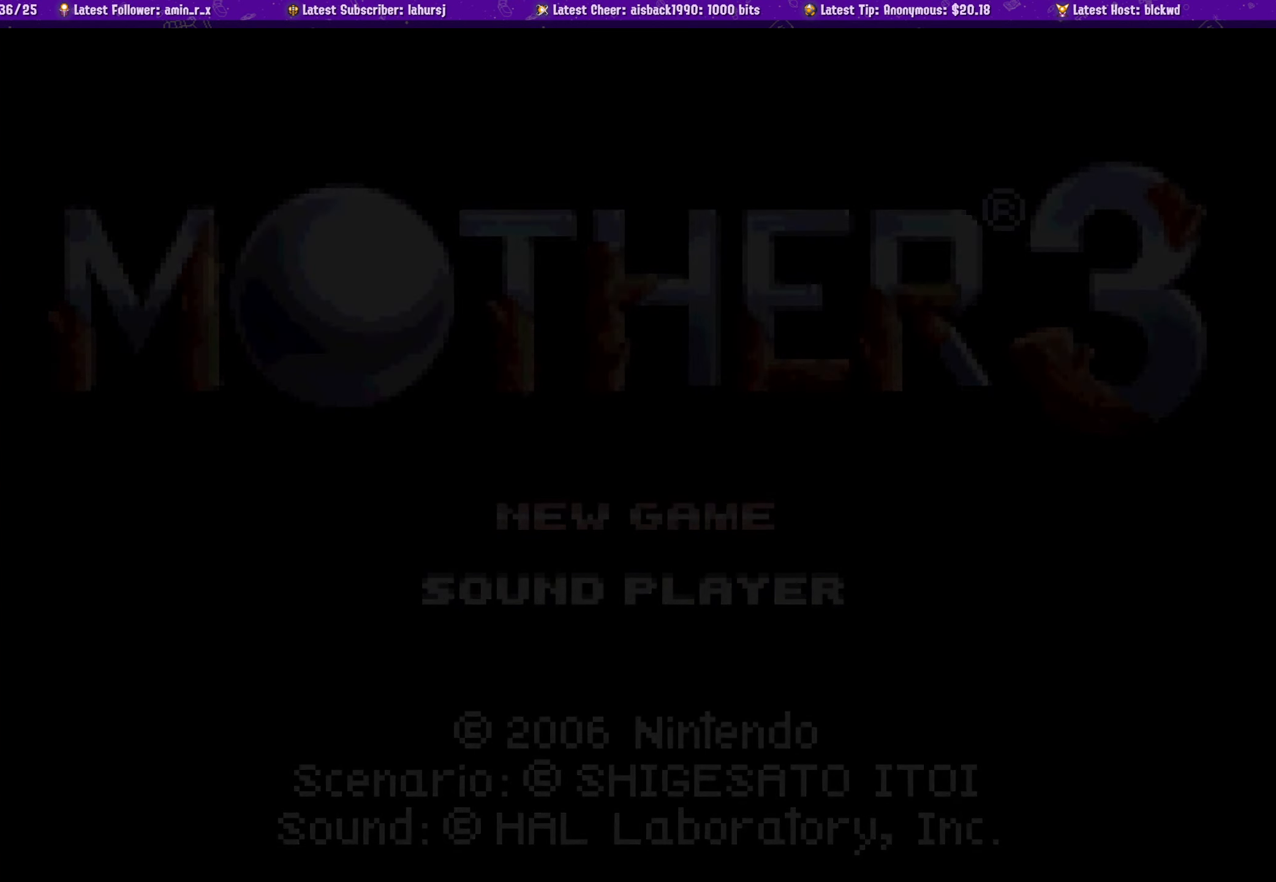
{"buttons": [], "left_stick": "center", "events": []}
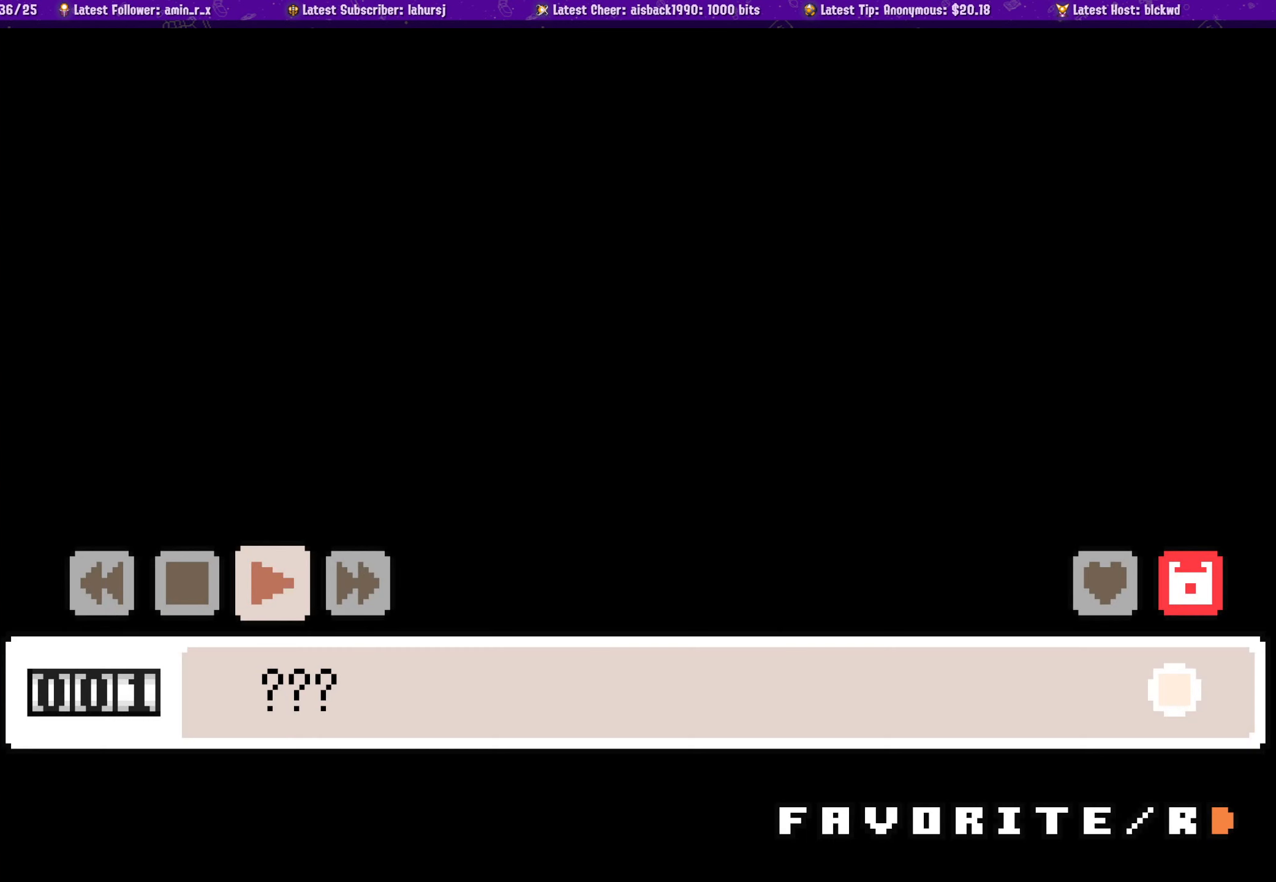
{"buttons": [], "left_stick": "center", "events": []}
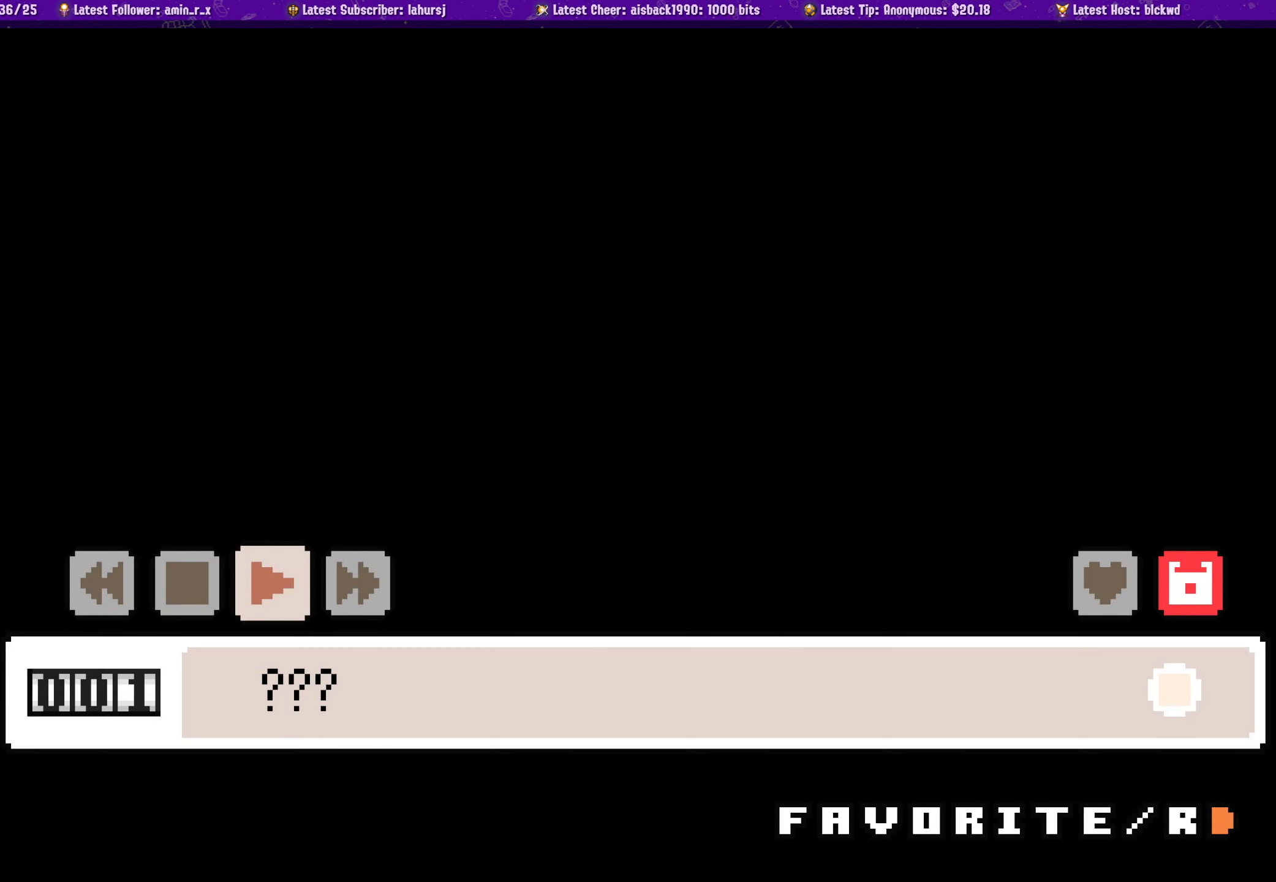
{"buttons": [], "left_stick": "center", "events": [[50, "CROSS", "down"], [150, "CROSS", "up"], [267, "SQUARE", "down"], [367, "SQUARE", "up"]]}
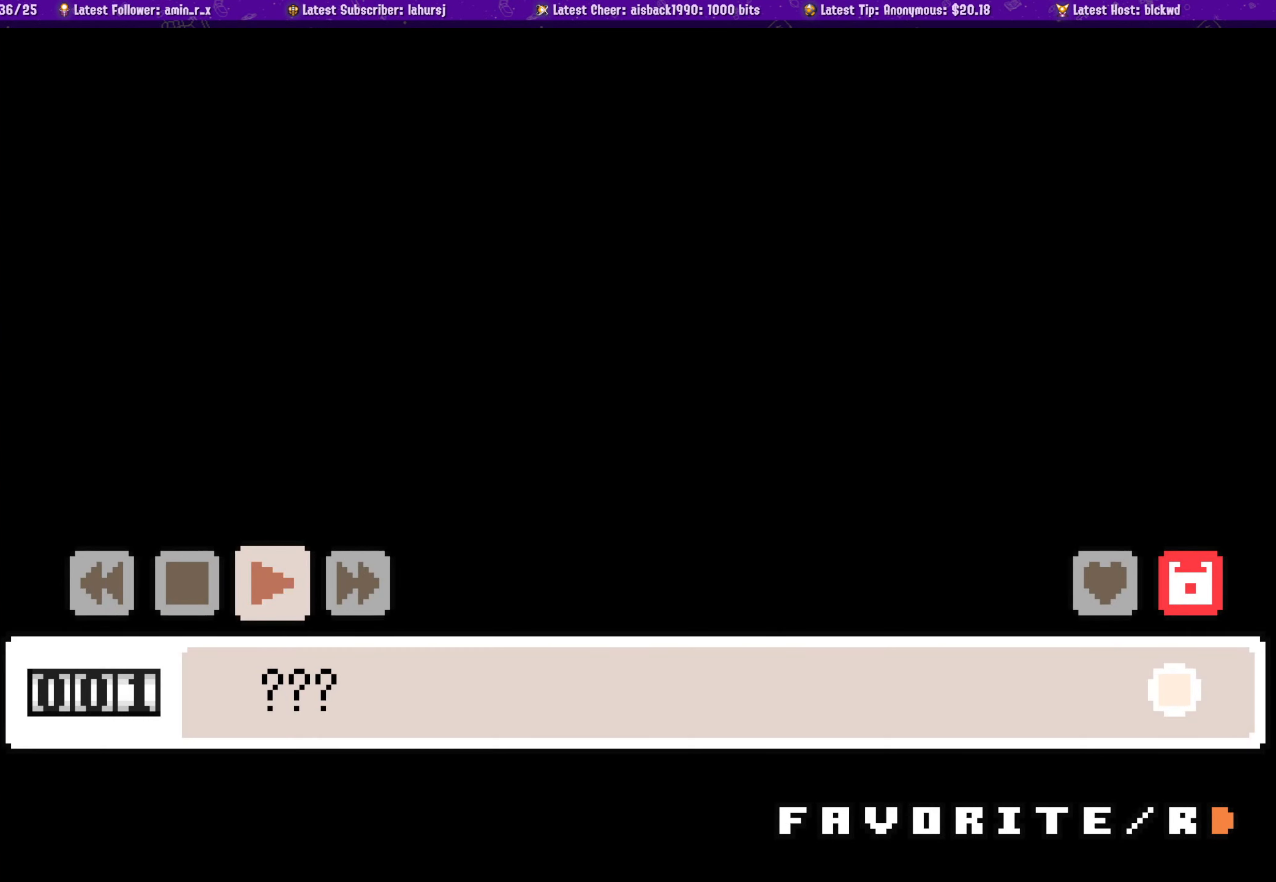
{"buttons": [], "left_stick": "center", "events": [[150, "SQUARE", "down"], [267, "SQUARE", "up"], [333, "CROSS", "down"], [450, "CROSS", "up"]]}
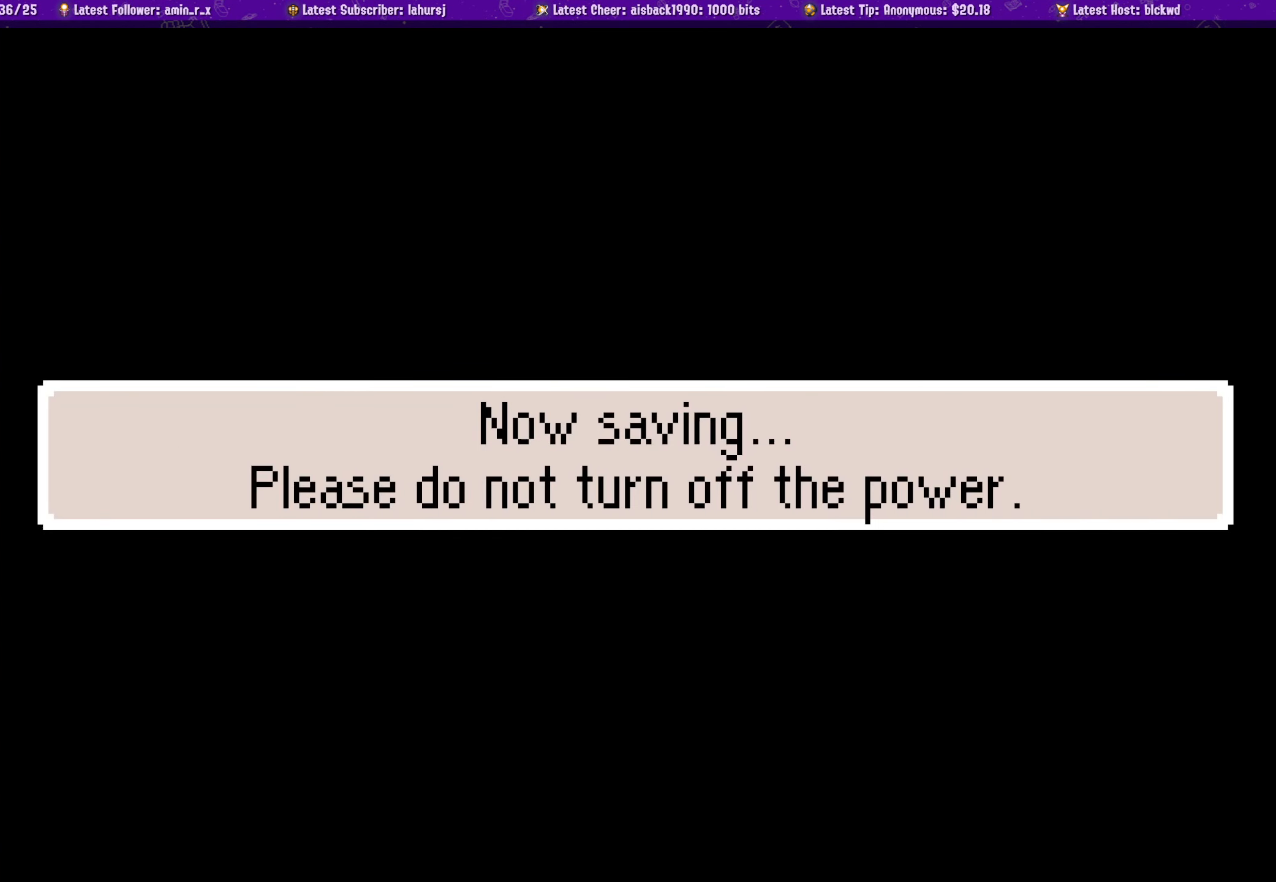
{"buttons": [], "left_stick": "center", "events": []}
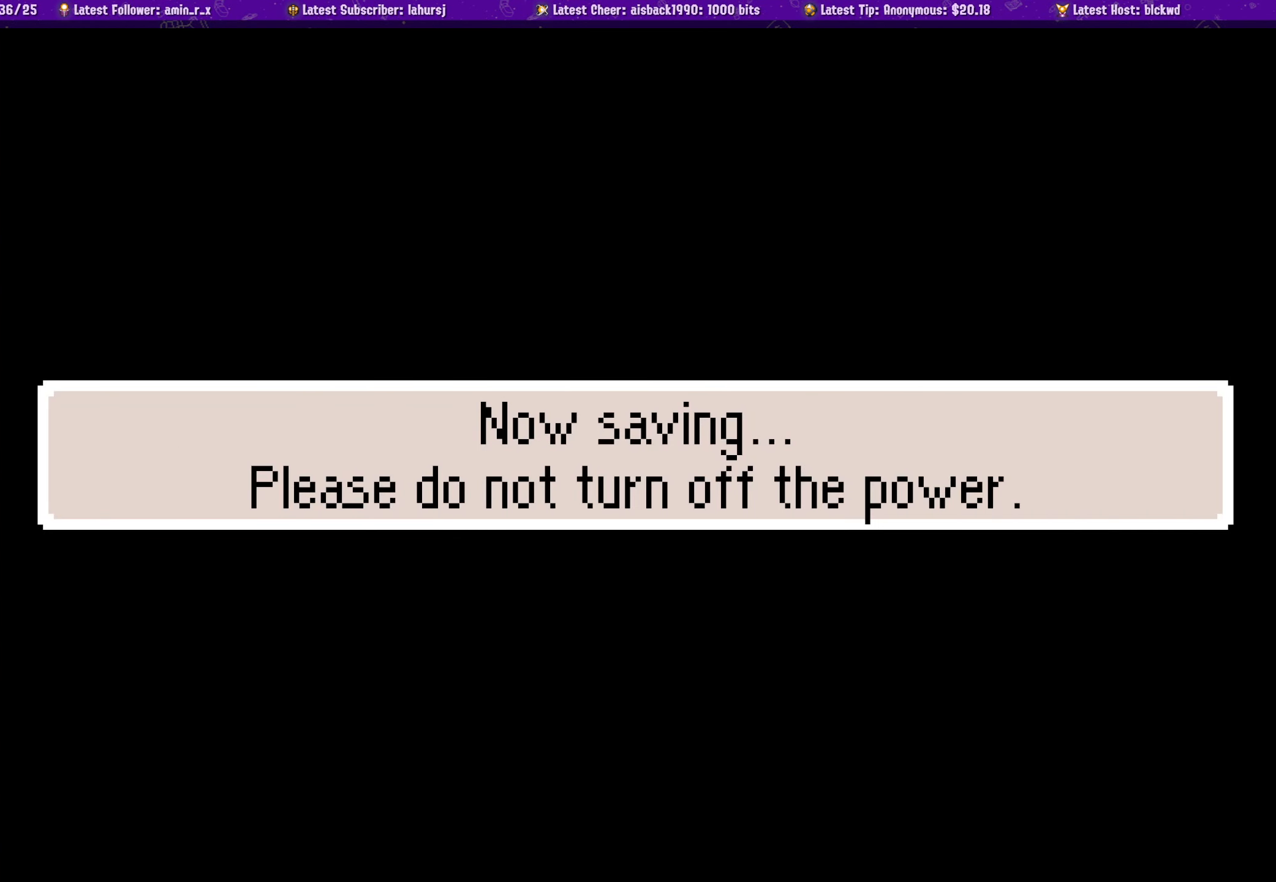
{"buttons": [], "left_stick": "center", "events": []}
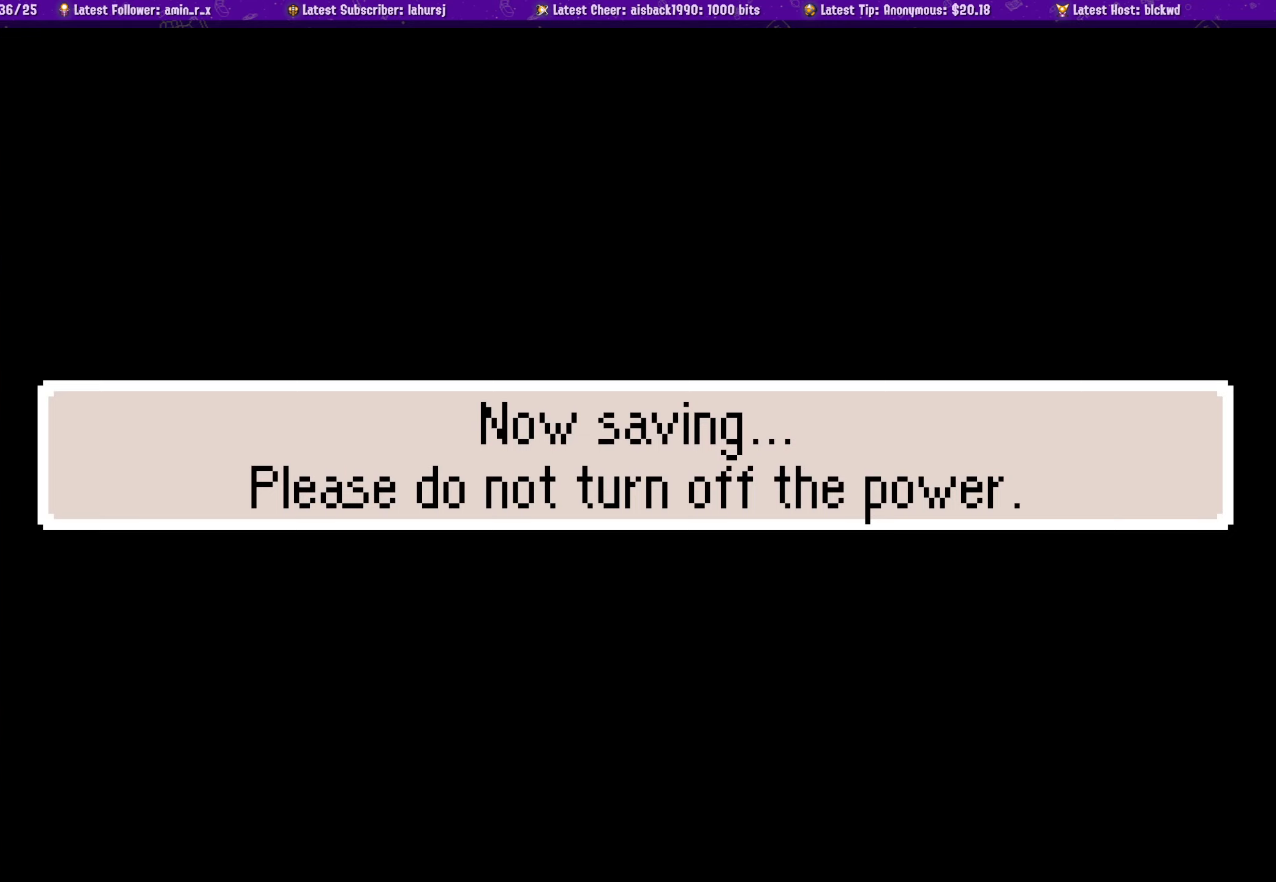
{"buttons": [], "left_stick": "center", "events": []}
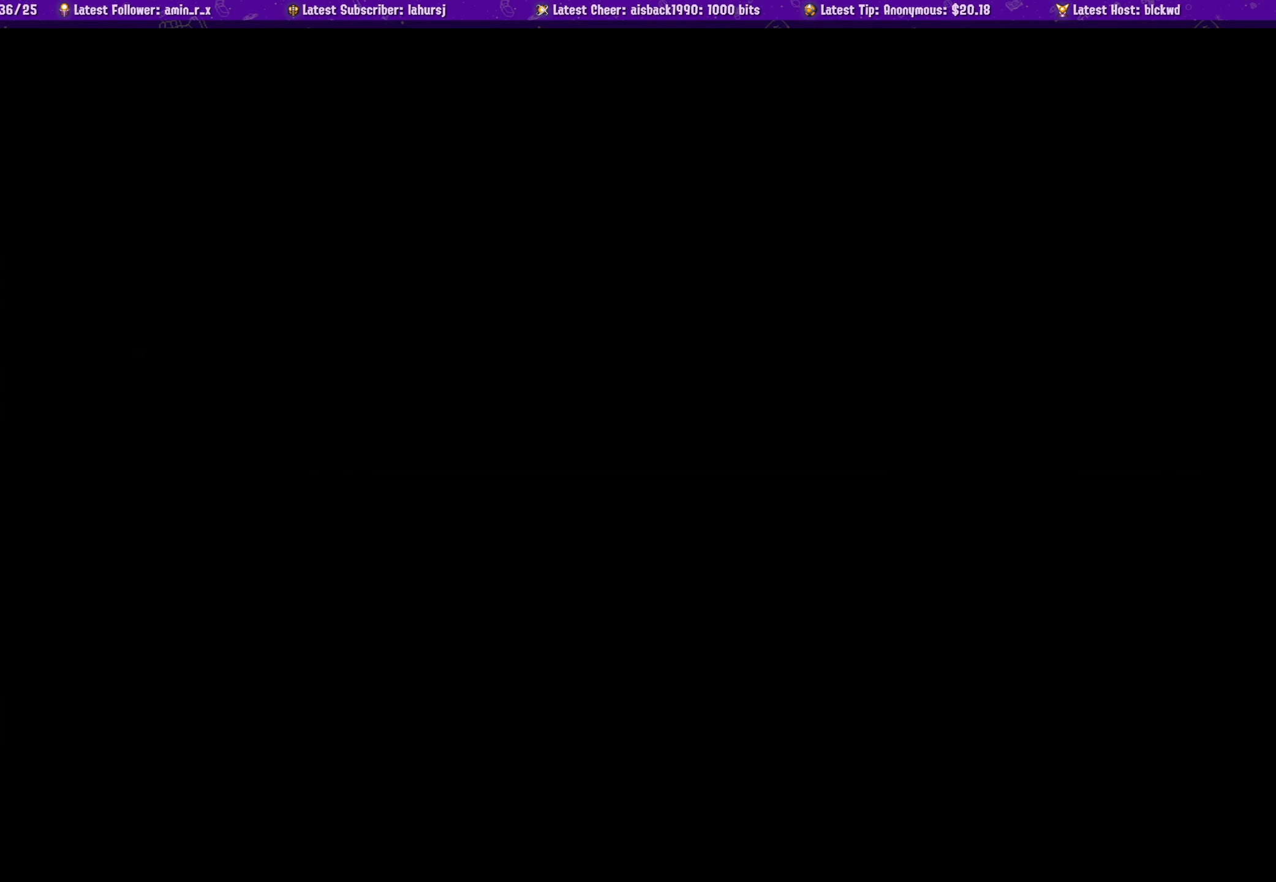
{"buttons": [], "left_stick": "center", "events": []}
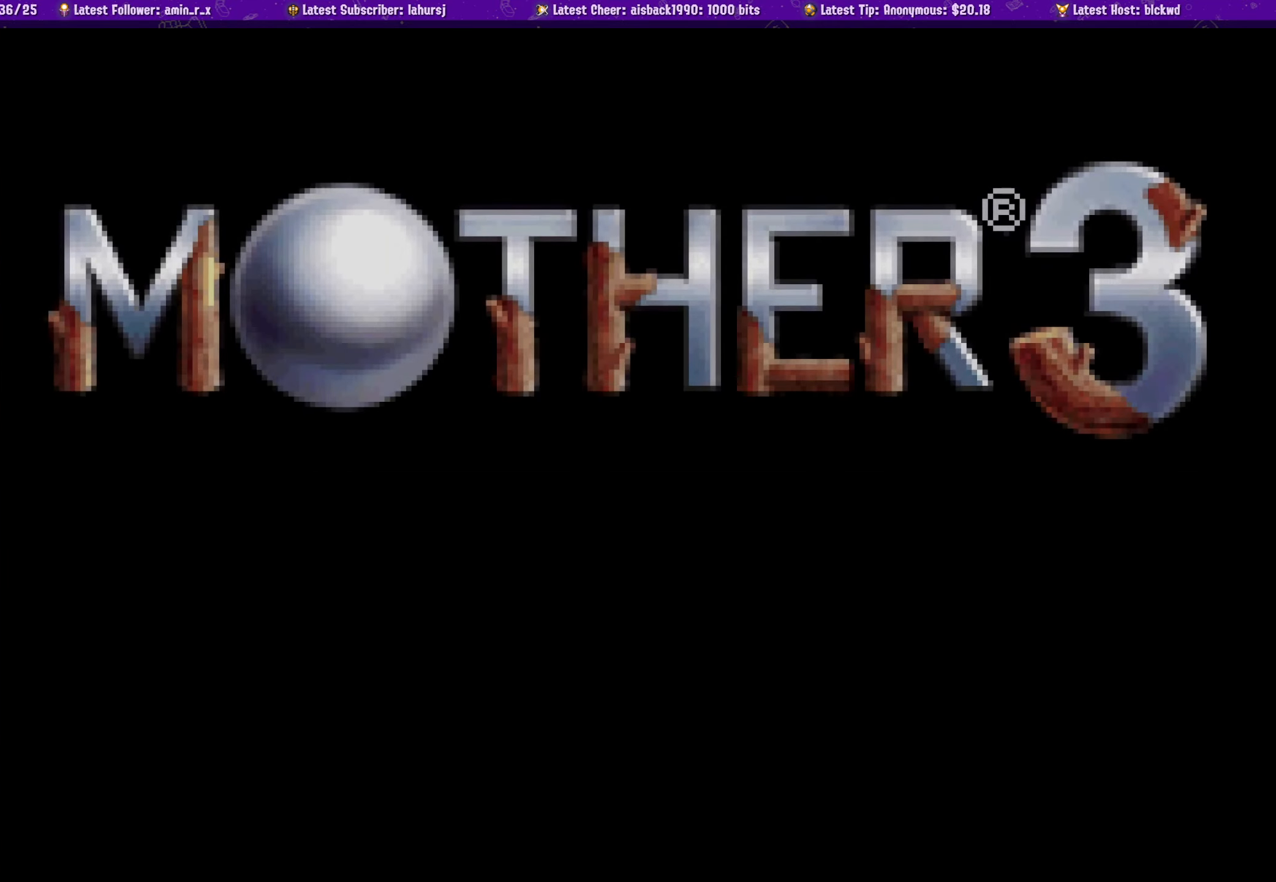
{"buttons": [], "left_stick": "center", "events": []}
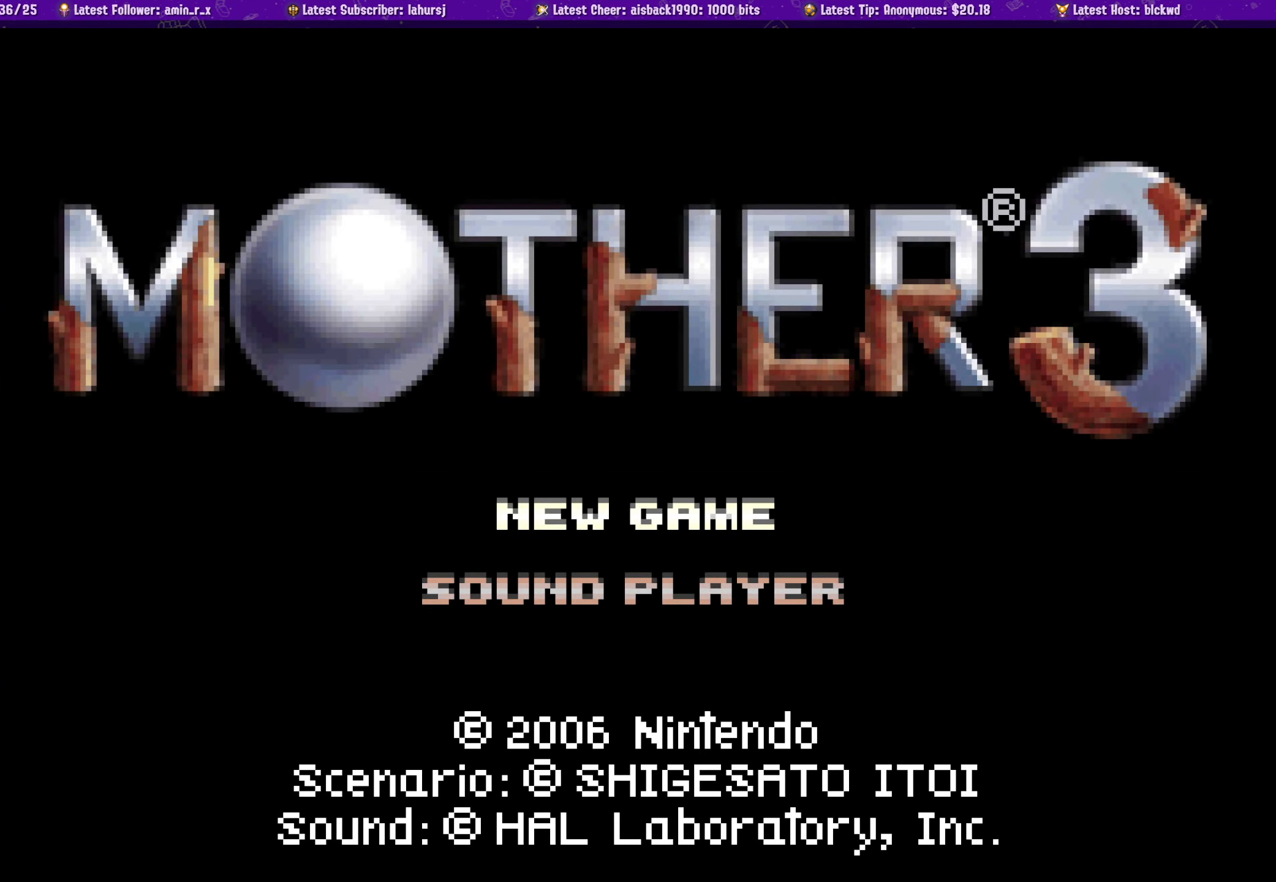
{"buttons": [], "left_stick": "center", "events": []}
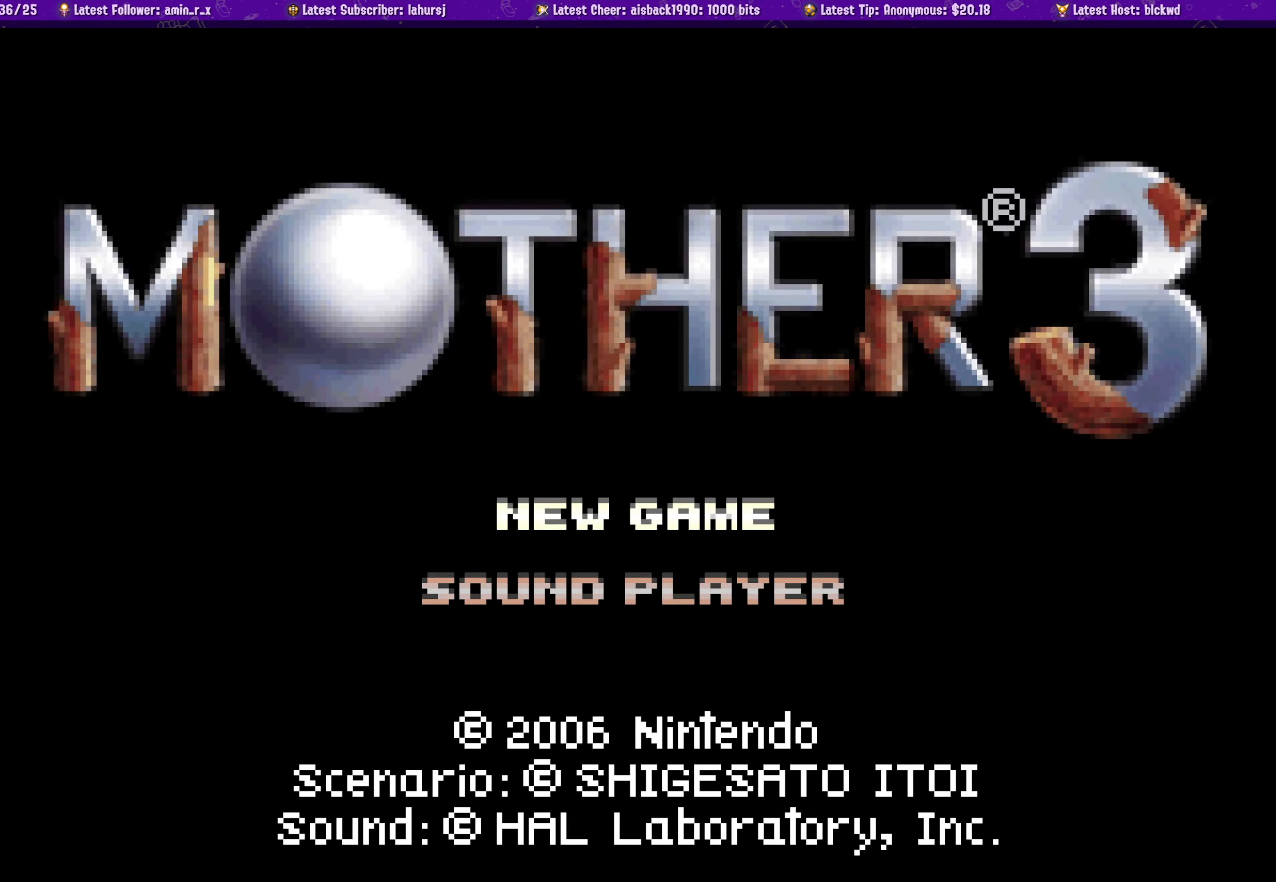
{"buttons": [], "left_stick": "center", "events": [[284, "DPAD_UP", "down"], [400, "DPAD_UP", "up"]]}
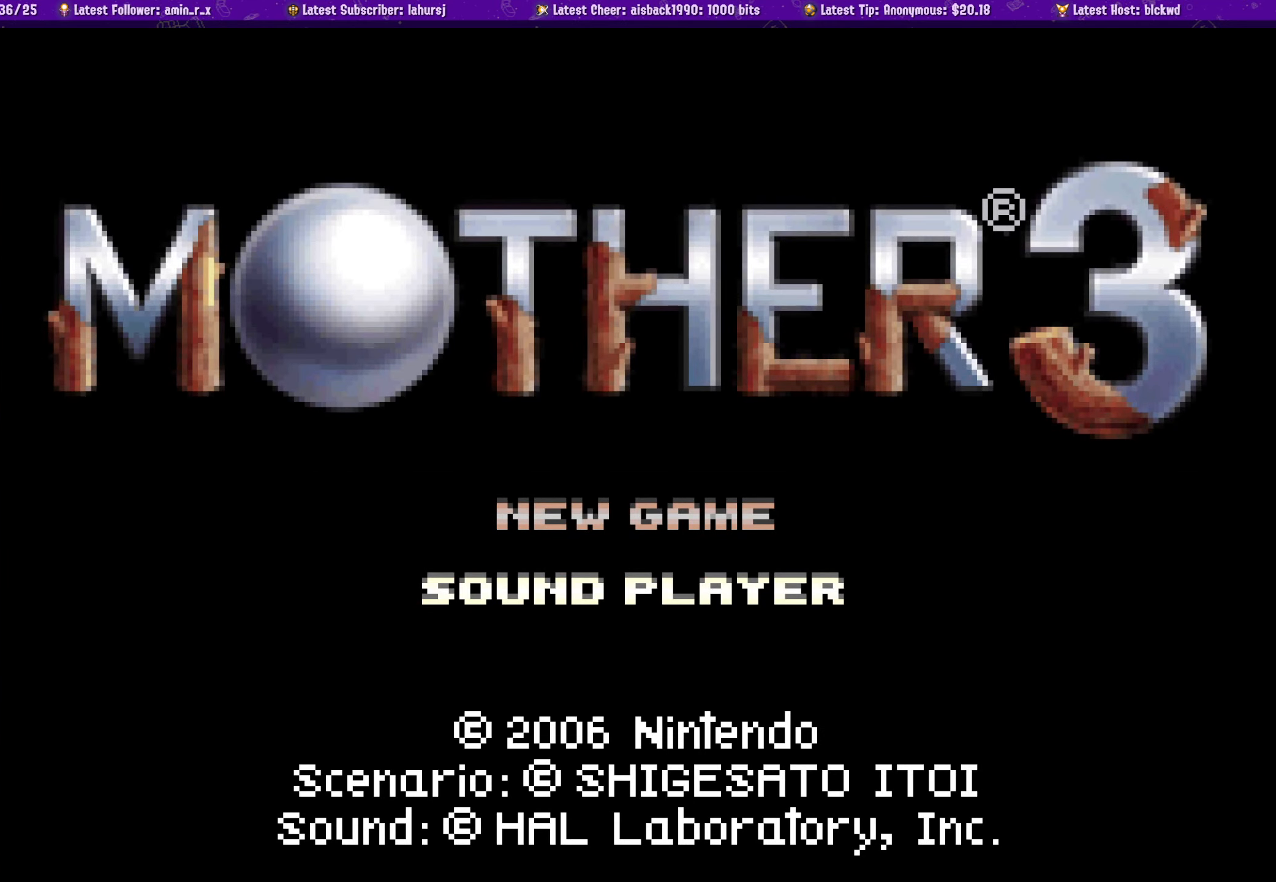
{"buttons": [], "left_stick": "center", "events": []}
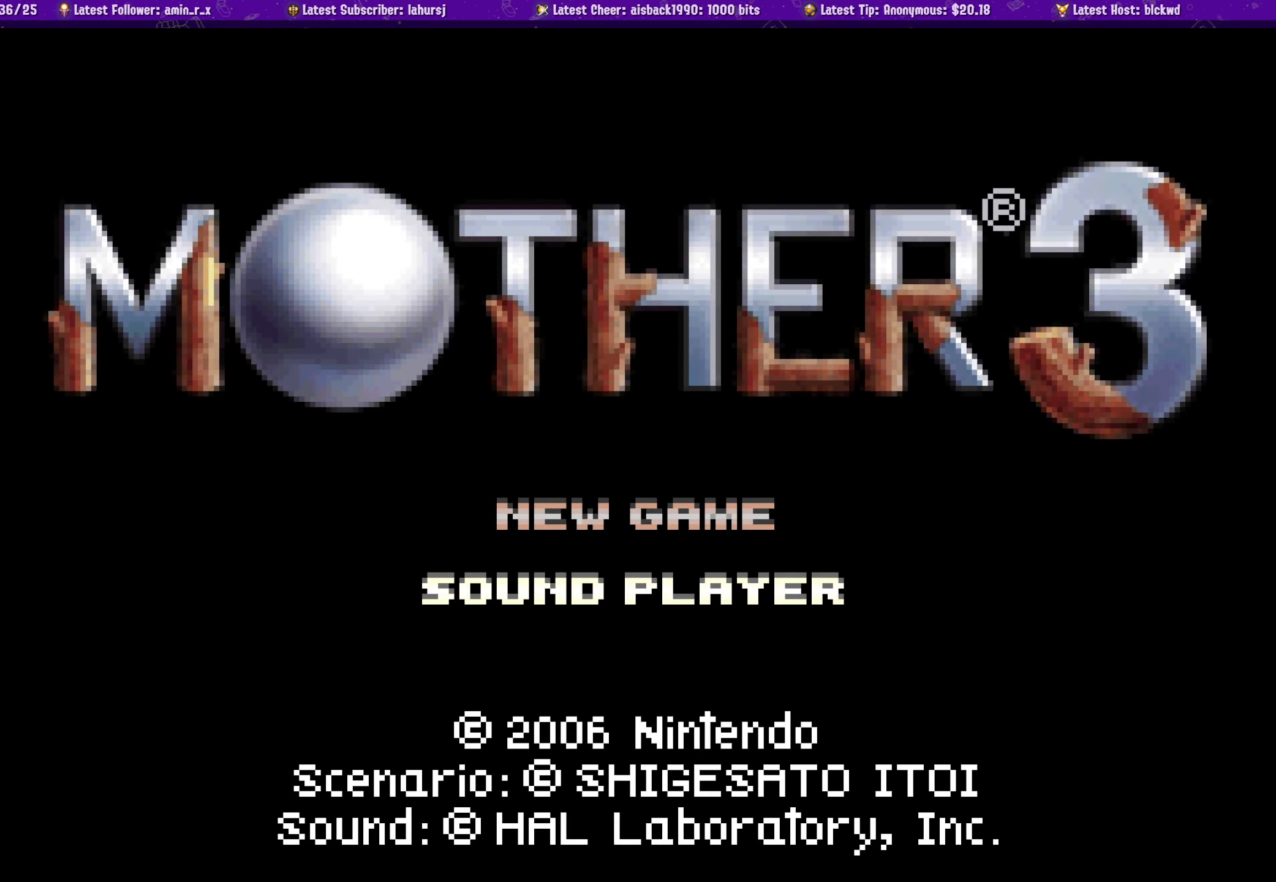
{"buttons": [], "left_stick": "center", "events": [[17, "DPAD_DOWN", "down"], [150, "DPAD_DOWN", "up"]]}
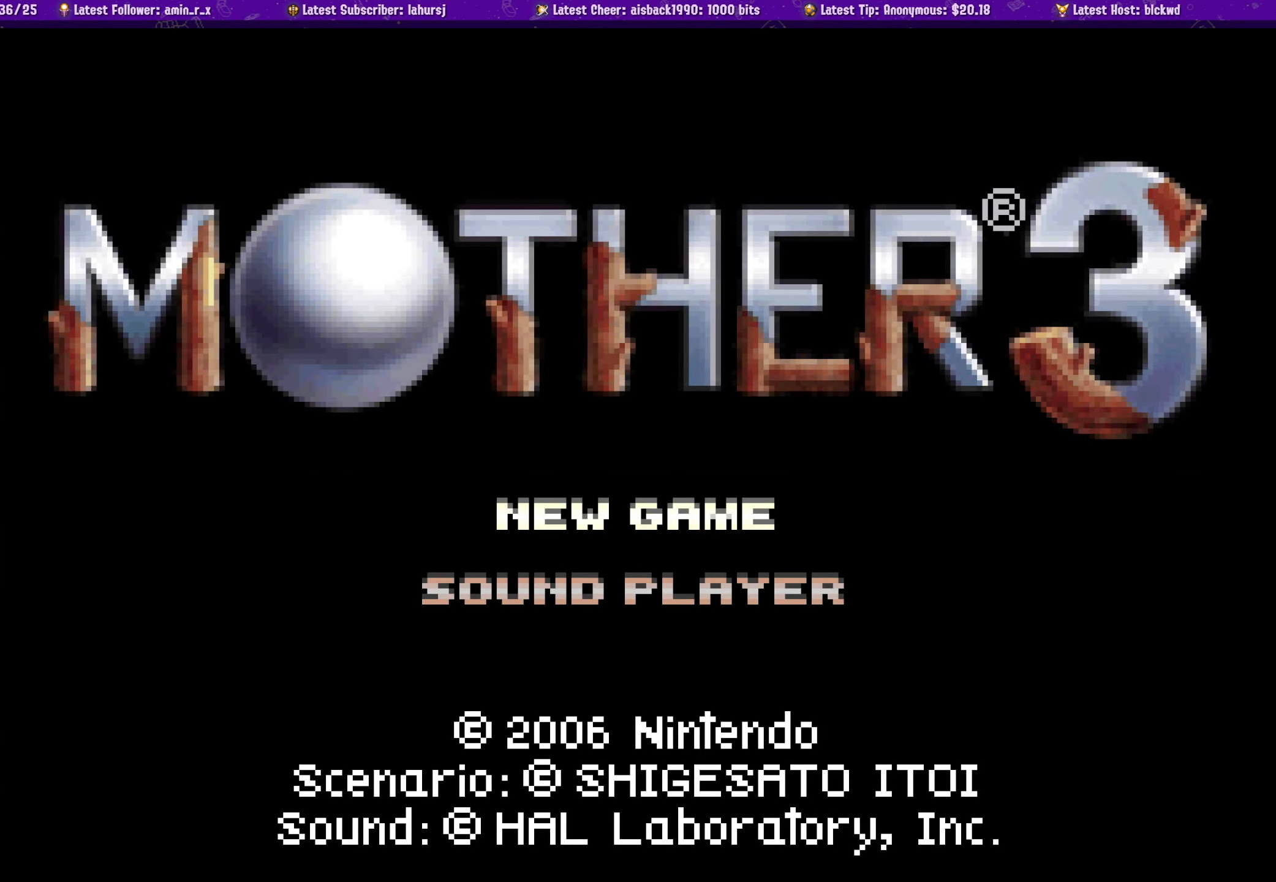
{"buttons": [], "left_stick": "center", "events": []}
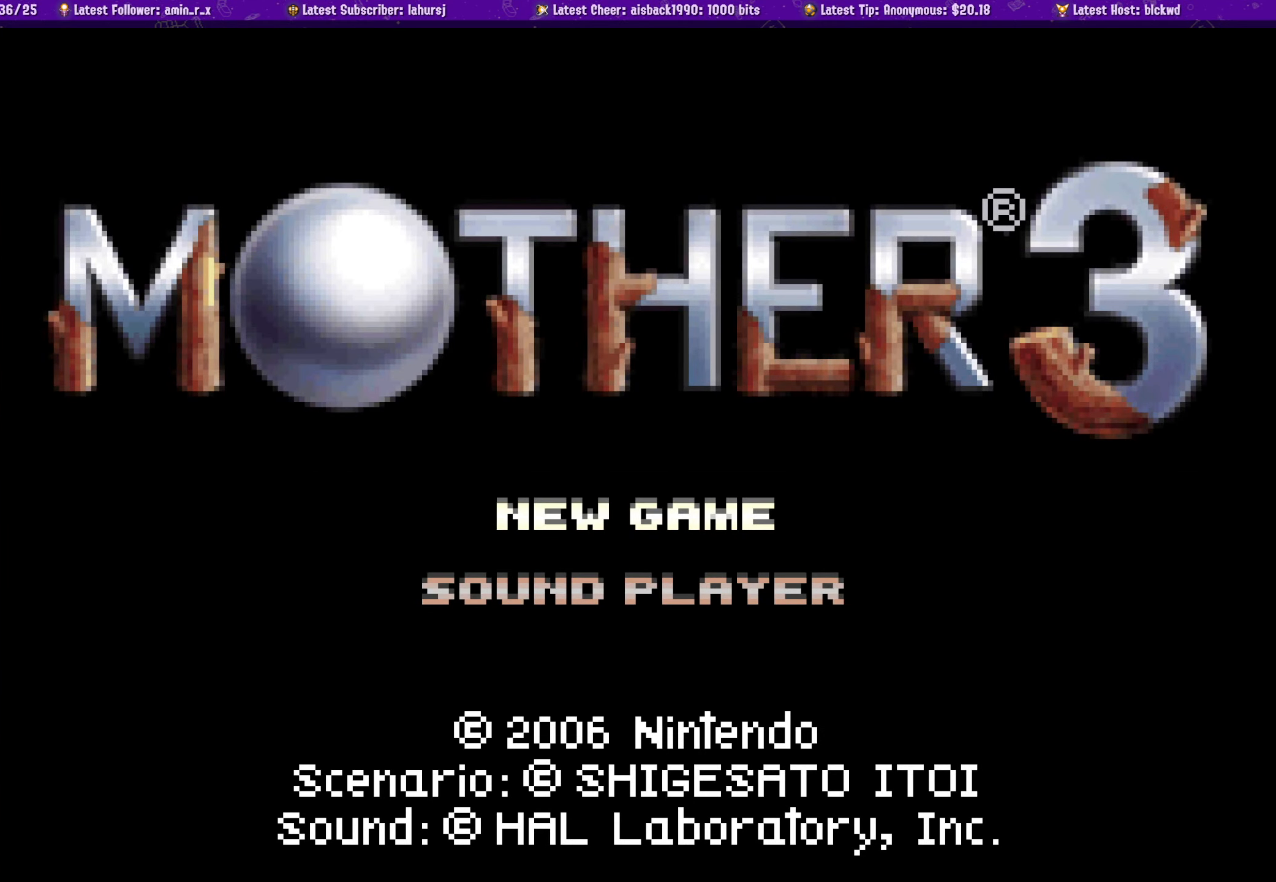
{"buttons": [], "left_stick": "center", "events": [[84, "CROSS", "down"], [217, "CROSS", "up"]]}